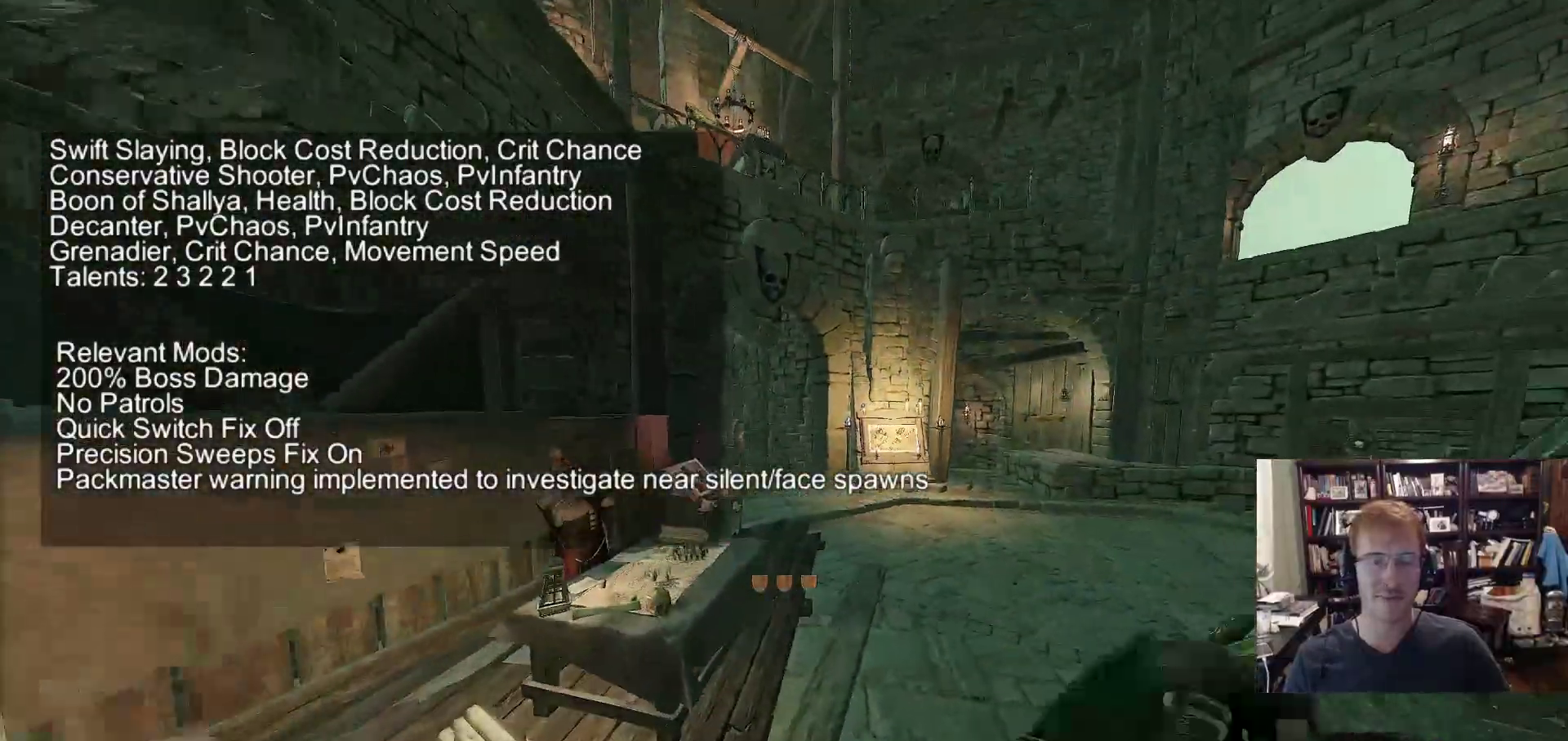
Gameplay with keyboard and mouse; each line is a JSON object with the keys and mouse buttons held at the frame after it. "events" lists presses ("down") and releases ("up") of "1", "2", "3", "4", "5", "a", "alt", "c", "caps_lock", "ctrl", "d", "e", "f", "g", "q", "r", "s", "shift", "space", "t", "tab", "v", "w", "x", "z", "mouse_left", "mouse_wheel" and "mouse_right" between this image and that frame as [ms after this image, input, new state], when the widget could be followed in between. "mouse_left", "mouse_wheel", "mouse_right" = the "left", "wheel", "right" buttons of the "mouse" list. No other keys are recorded. "wheel" means that the mouse wheel is clicked or scrolled. Not read: mouse_move.
{"keys": ["d", "w"], "mouse": [], "events": [[83, "mouse_wheel", "down"], [183, "mouse_wheel", "up"], [317, "mouse_wheel", "down"], [417, "mouse_wheel", "up"]]}
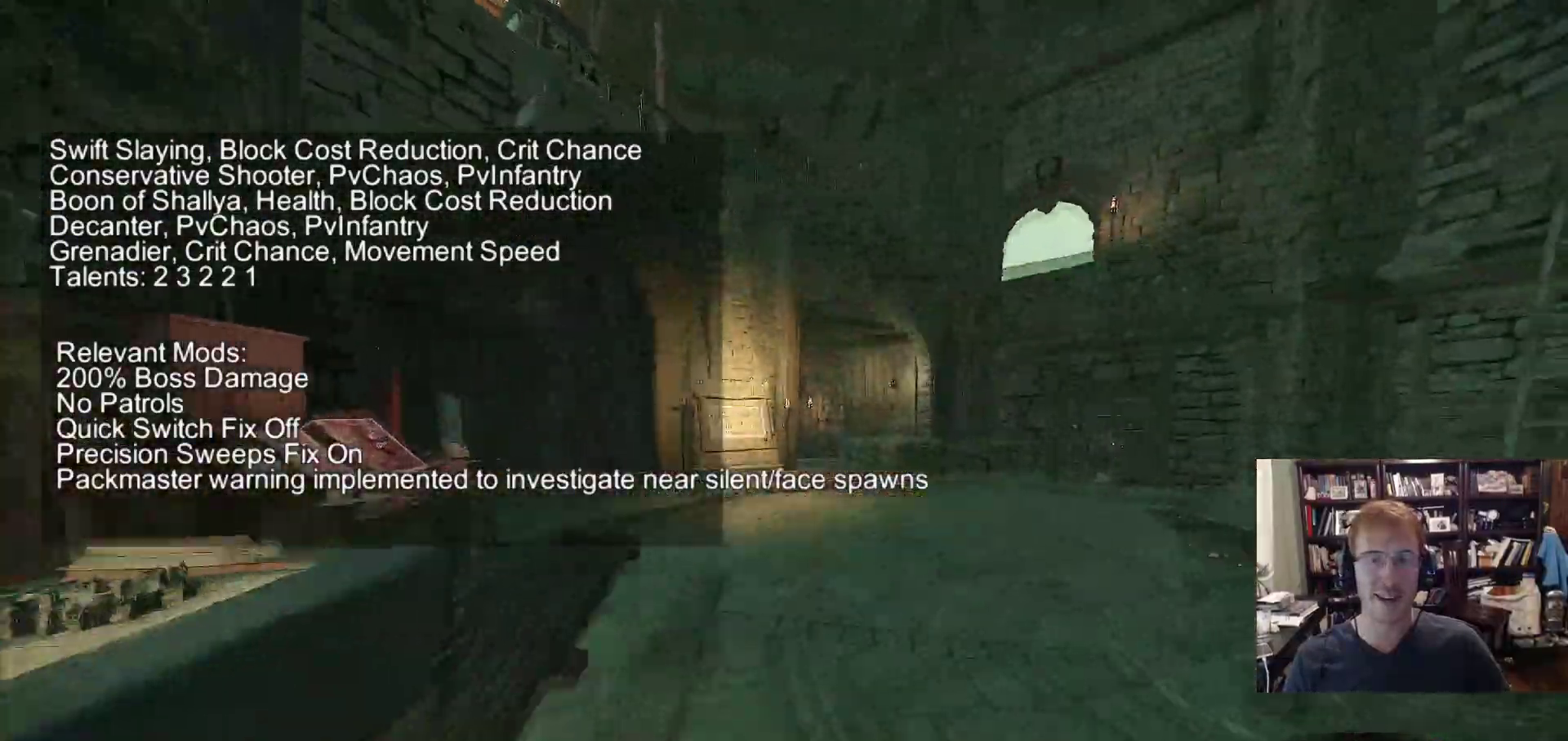
{"keys": ["d", "w"], "mouse": [], "events": [[50, "mouse_left", "down"], [50, "mouse_wheel", "down"], [100, "mouse_left", "up"], [150, "space", "down"], [200, "mouse_wheel", "up"], [283, "space", "up"]]}
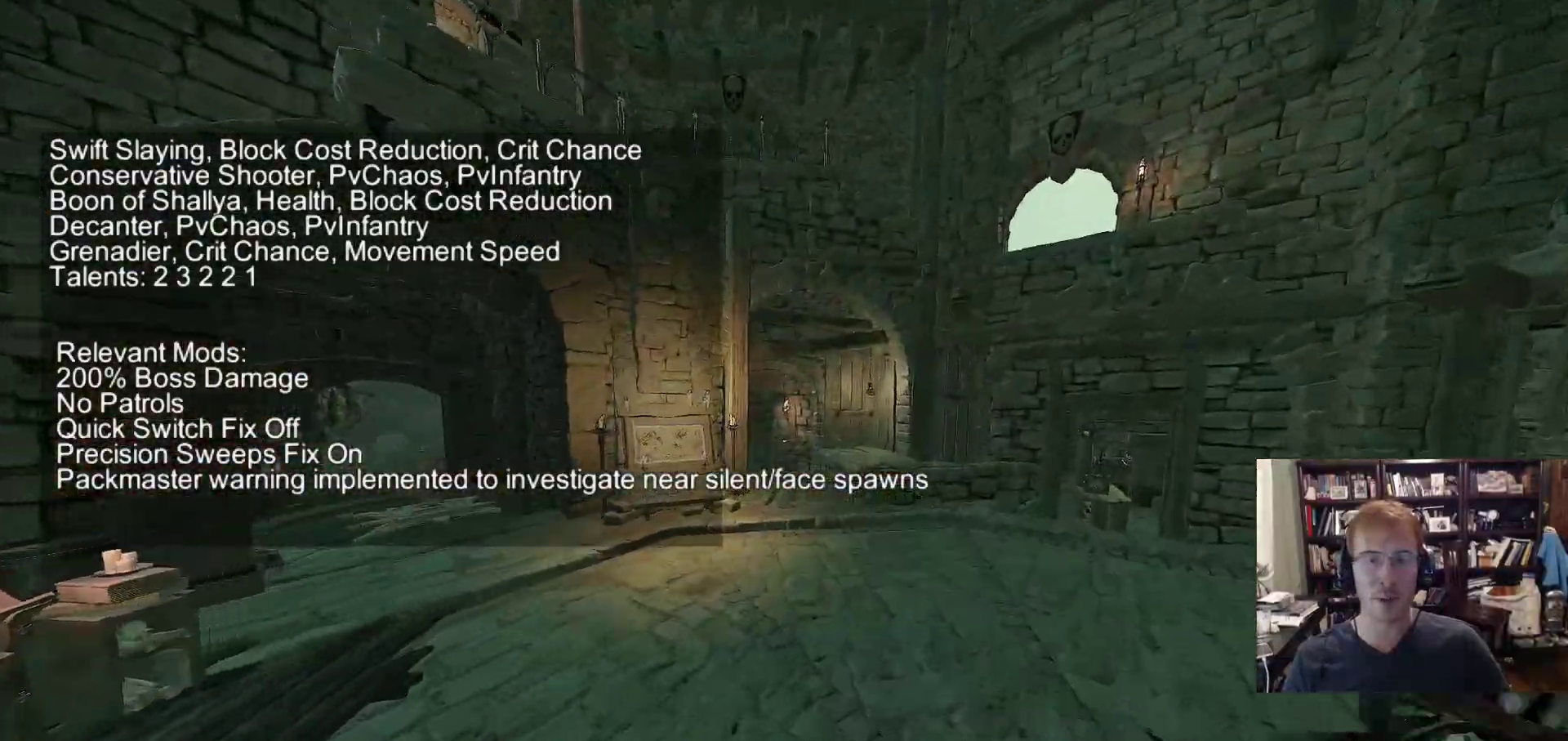
{"keys": ["w"], "mouse": ["left", "wheel"], "events": [[117, "d", "up"], [167, "mouse_right", "down"], [267, "mouse_right", "up"], [500, "mouse_left", "down"], [500, "mouse_wheel", "down"]]}
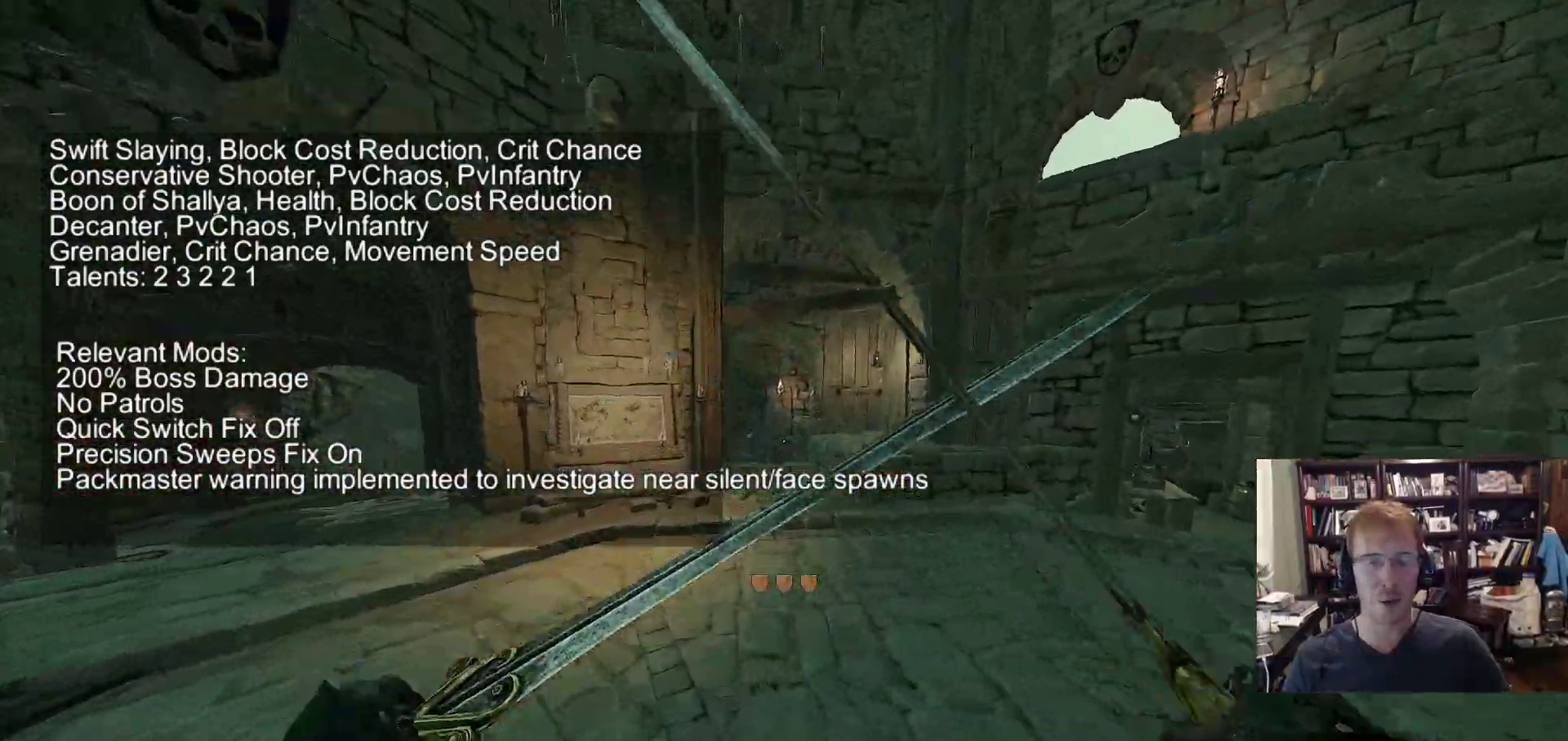
{"keys": ["w"], "mouse": [], "events": [[33, "space", "down"], [83, "mouse_left", "up"], [133, "mouse_wheel", "up"], [183, "space", "up"], [267, "mouse_wheel", "down"], [417, "mouse_wheel", "up"]]}
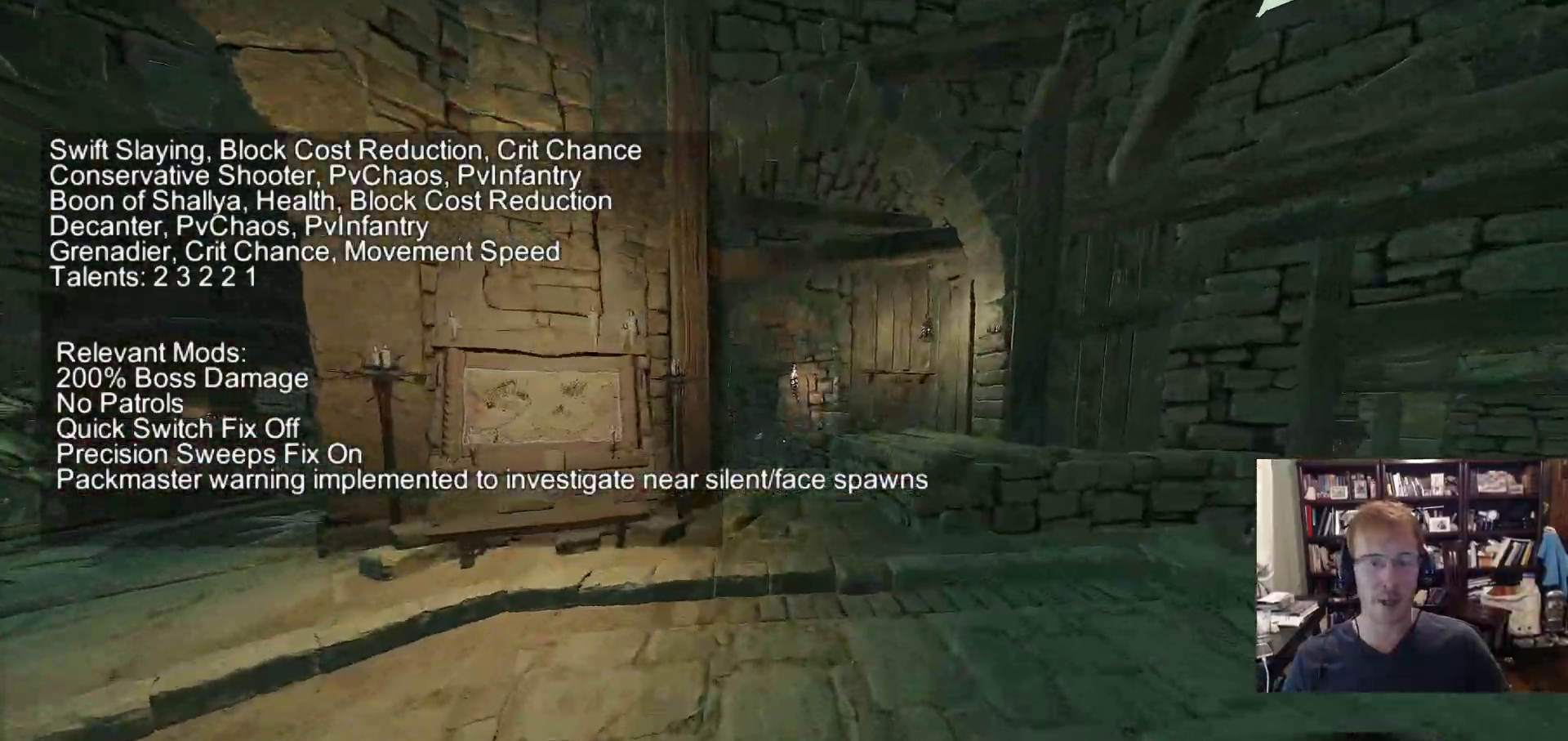
{"keys": [], "mouse": []}
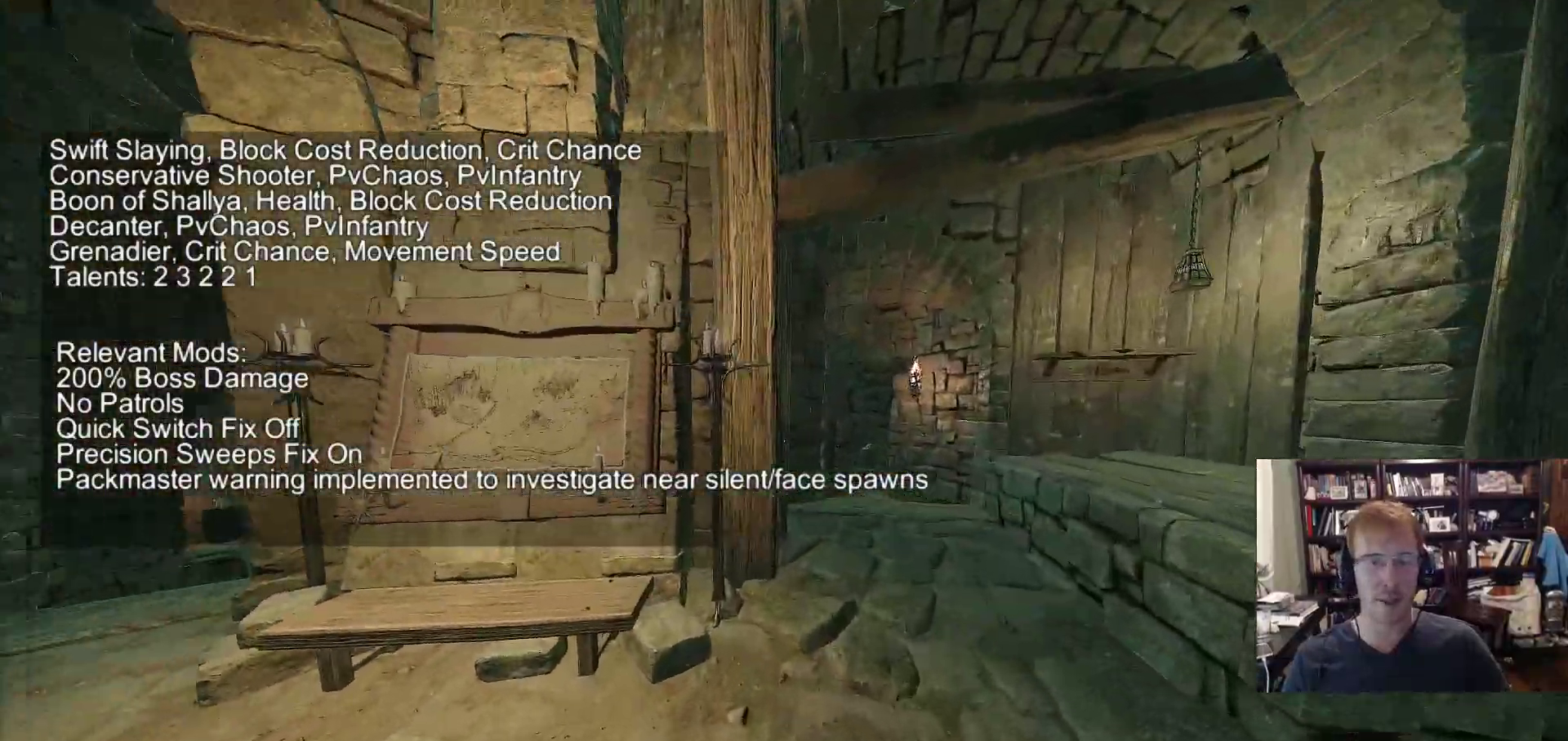
{"keys": ["a", "w"], "mouse": [], "events": [[67, "a", "down"], [167, "mouse_right", "down"], [267, "mouse_right", "up"], [267, "space", "down"], [350, "w", "down"], [400, "space", "up"]]}
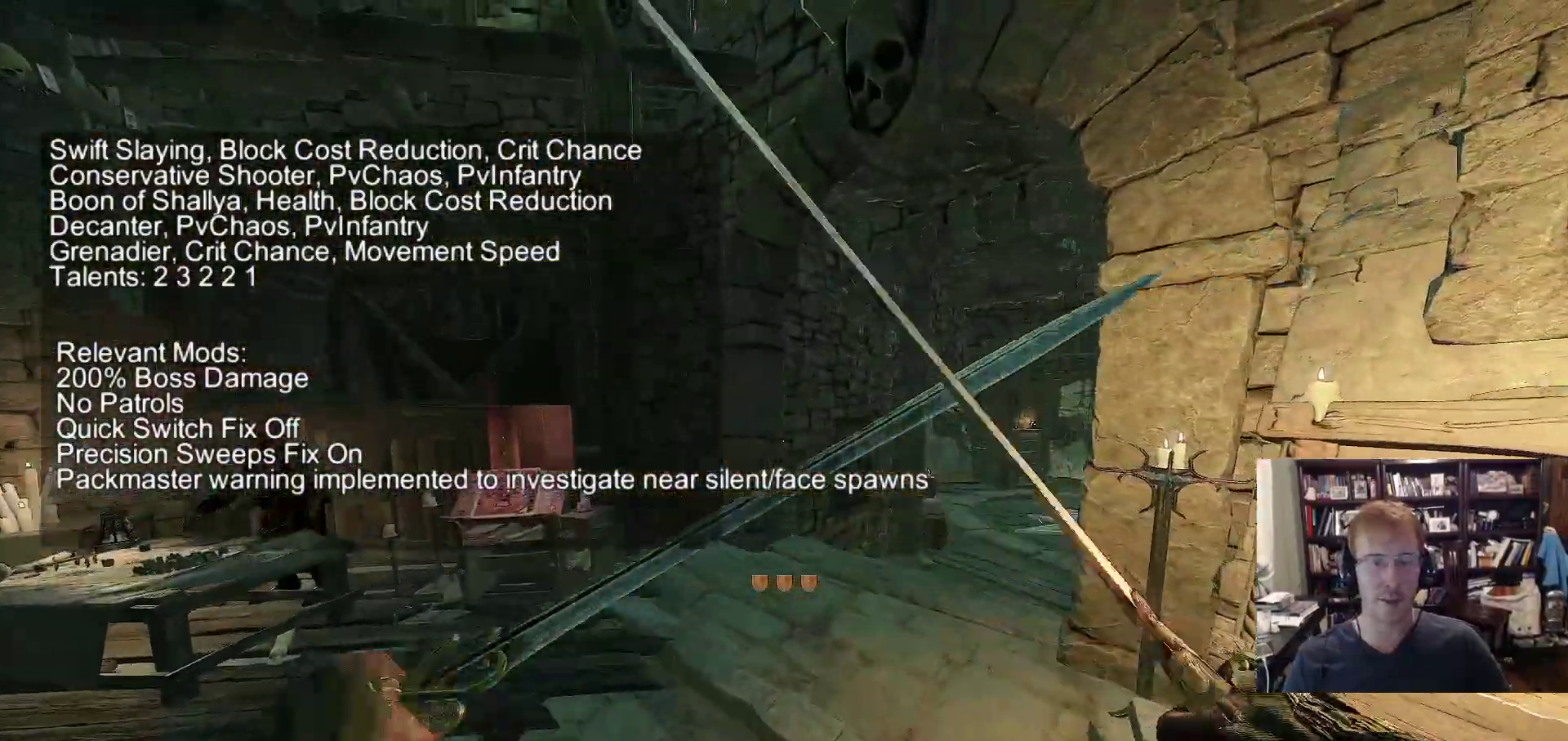
{"keys": [], "mouse": [], "events": [[33, "a", "up"], [33, "w", "up"]]}
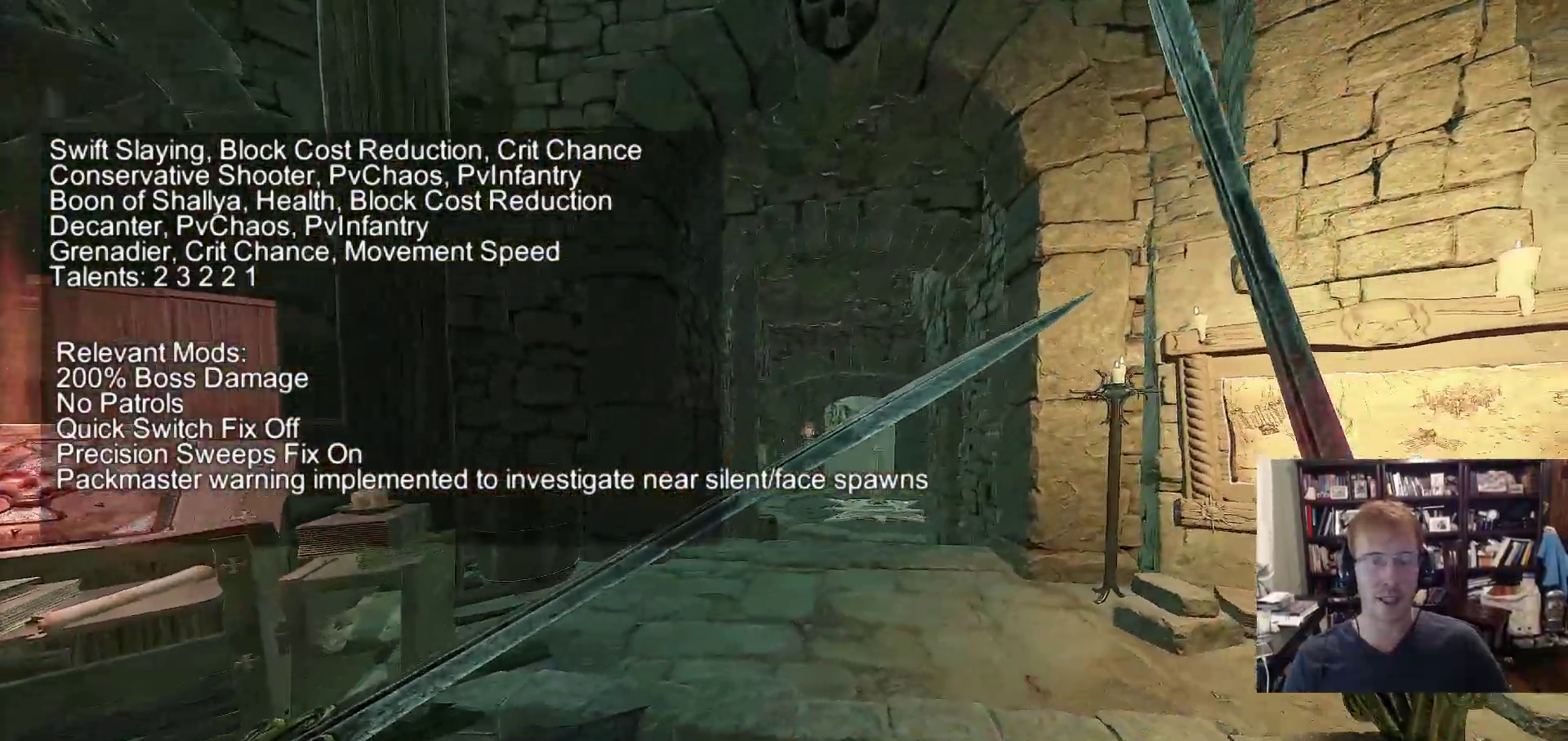
{"keys": ["ctrl"], "mouse": [], "events": [[50, "d", "down"], [200, "d", "up"], [250, "ctrl", "down"], [333, "ctrl", "up"], [383, "ctrl", "down"]]}
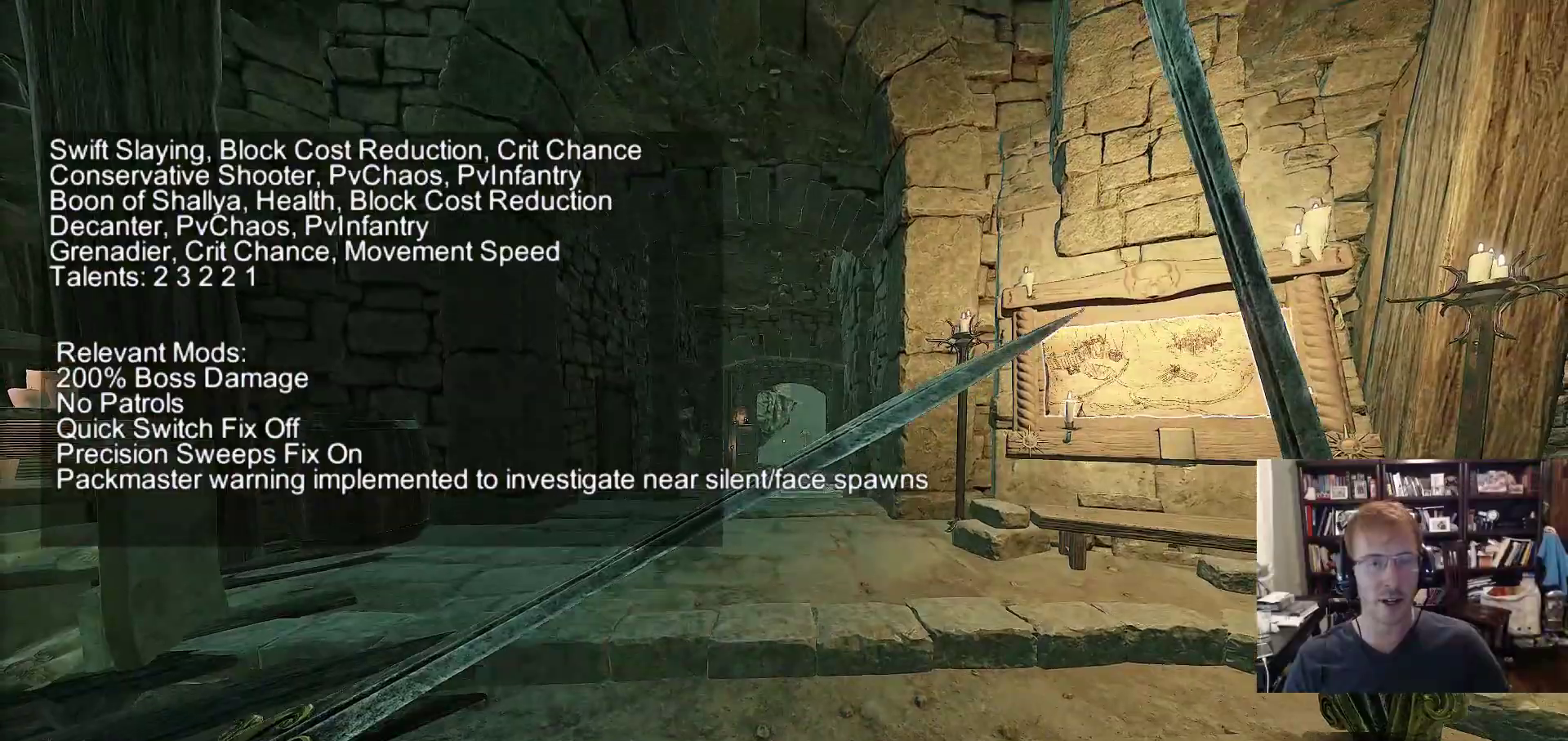
{"keys": ["a", "w"], "mouse": [], "events": [[17, "ctrl", "up"], [117, "ctrl", "down"], [167, "ctrl", "up"], [250, "a", "down"], [300, "space", "down"], [300, "w", "down"], [450, "space", "up"]]}
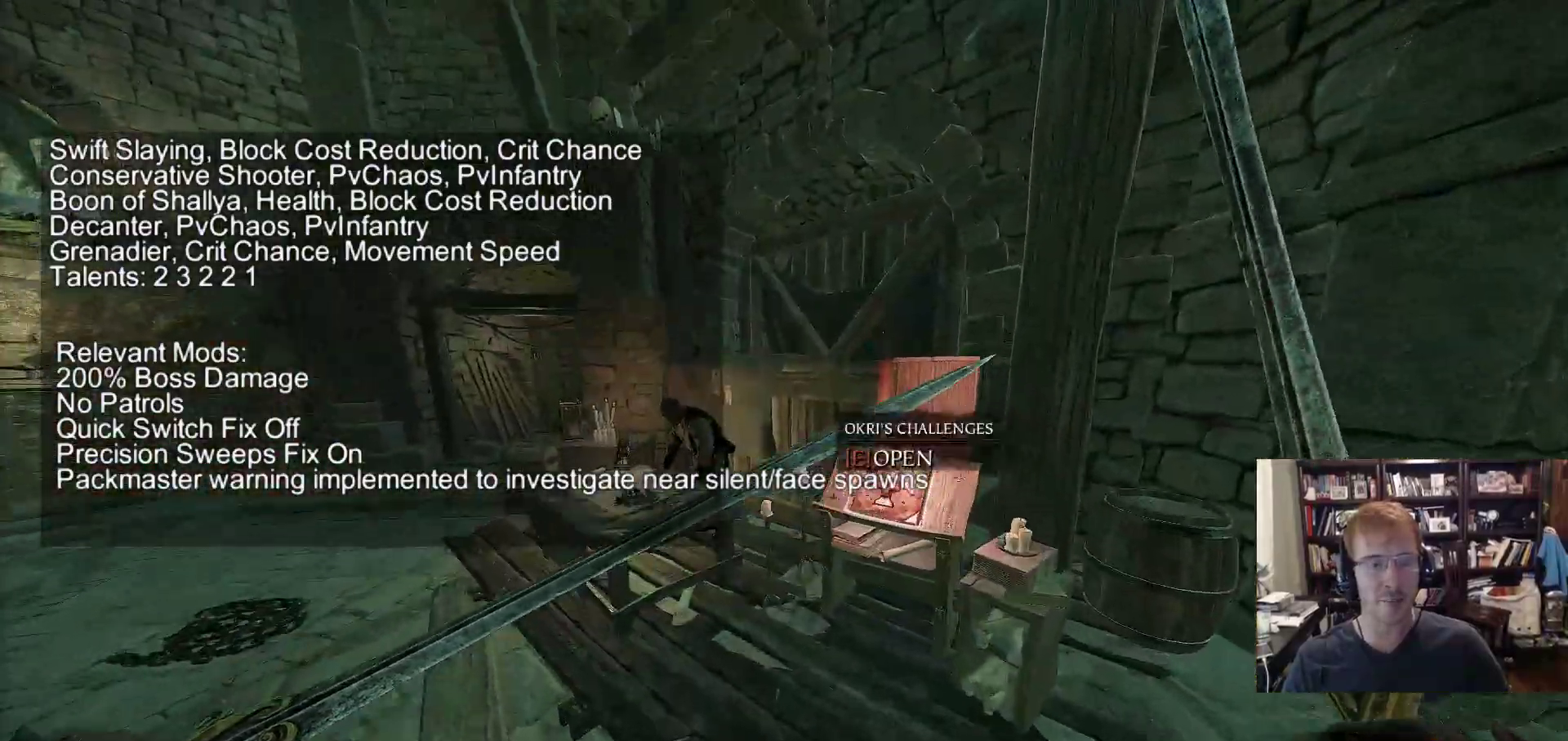
{"keys": ["d"], "mouse": [], "events": [[233, "w", "up"], [467, "a", "up"], [500, "d", "down"]]}
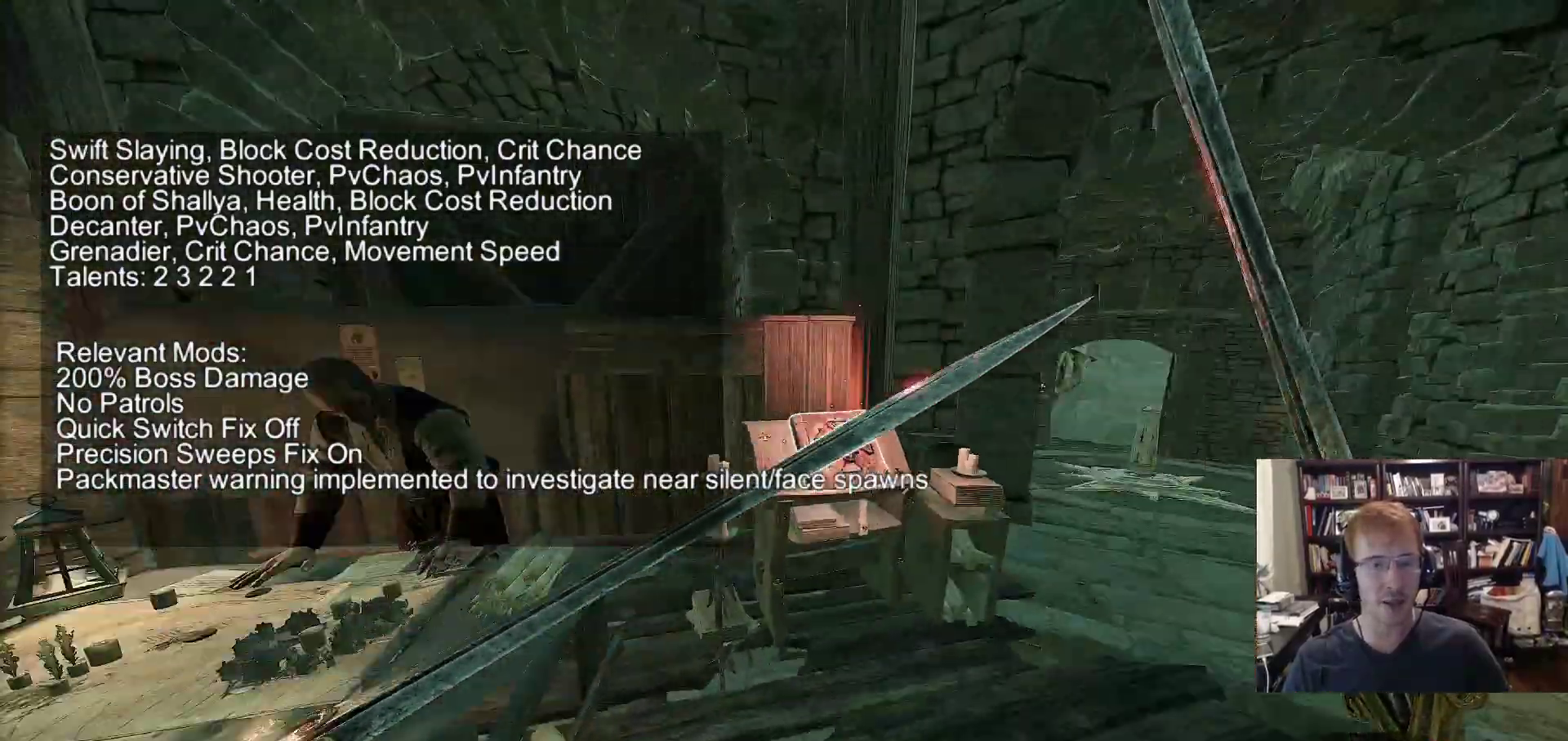
{"keys": [], "mouse": [], "events": [[150, "w", "down"], [200, "space", "down"], [333, "space", "up"], [383, "d", "up"], [383, "w", "up"]]}
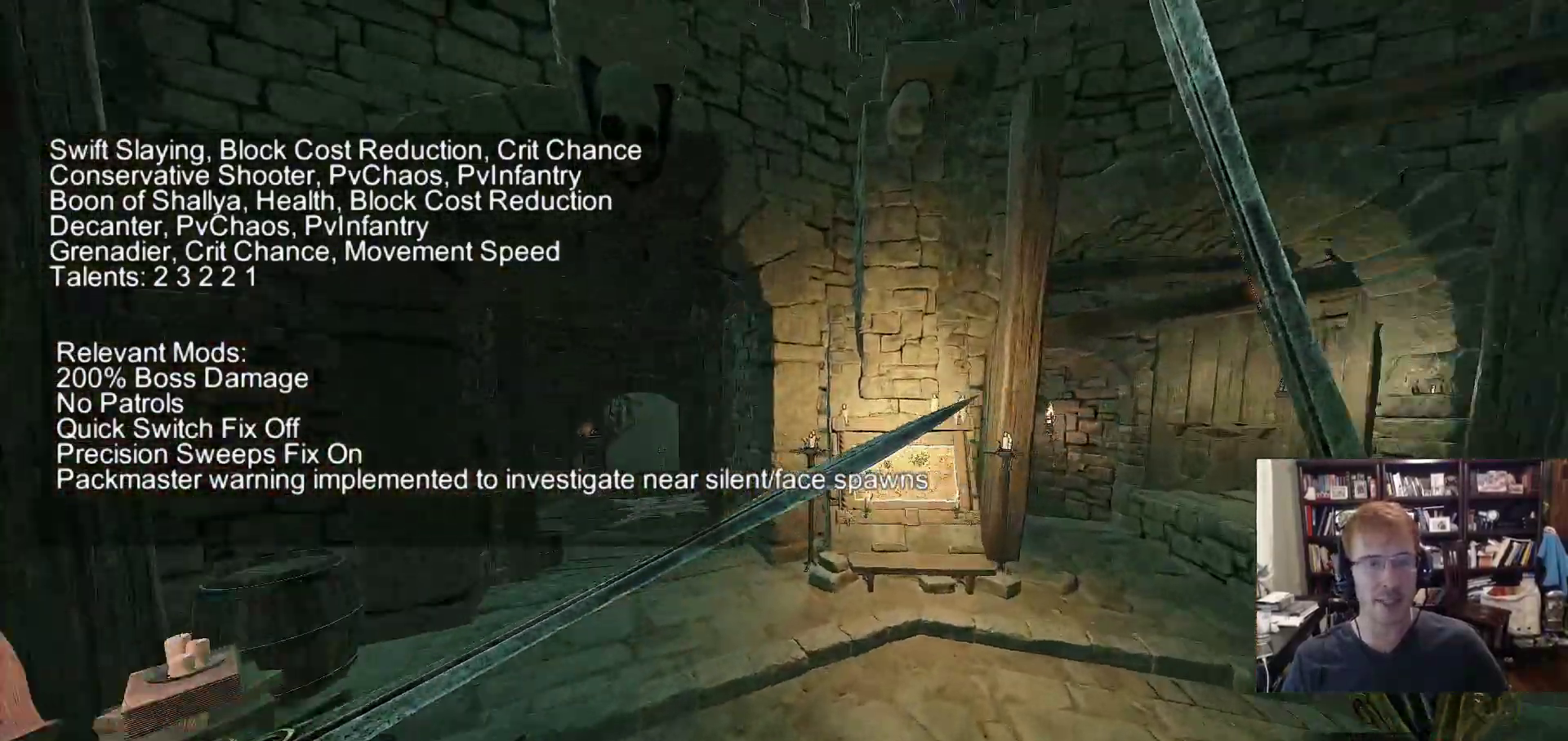
{"keys": [], "mouse": [], "events": []}
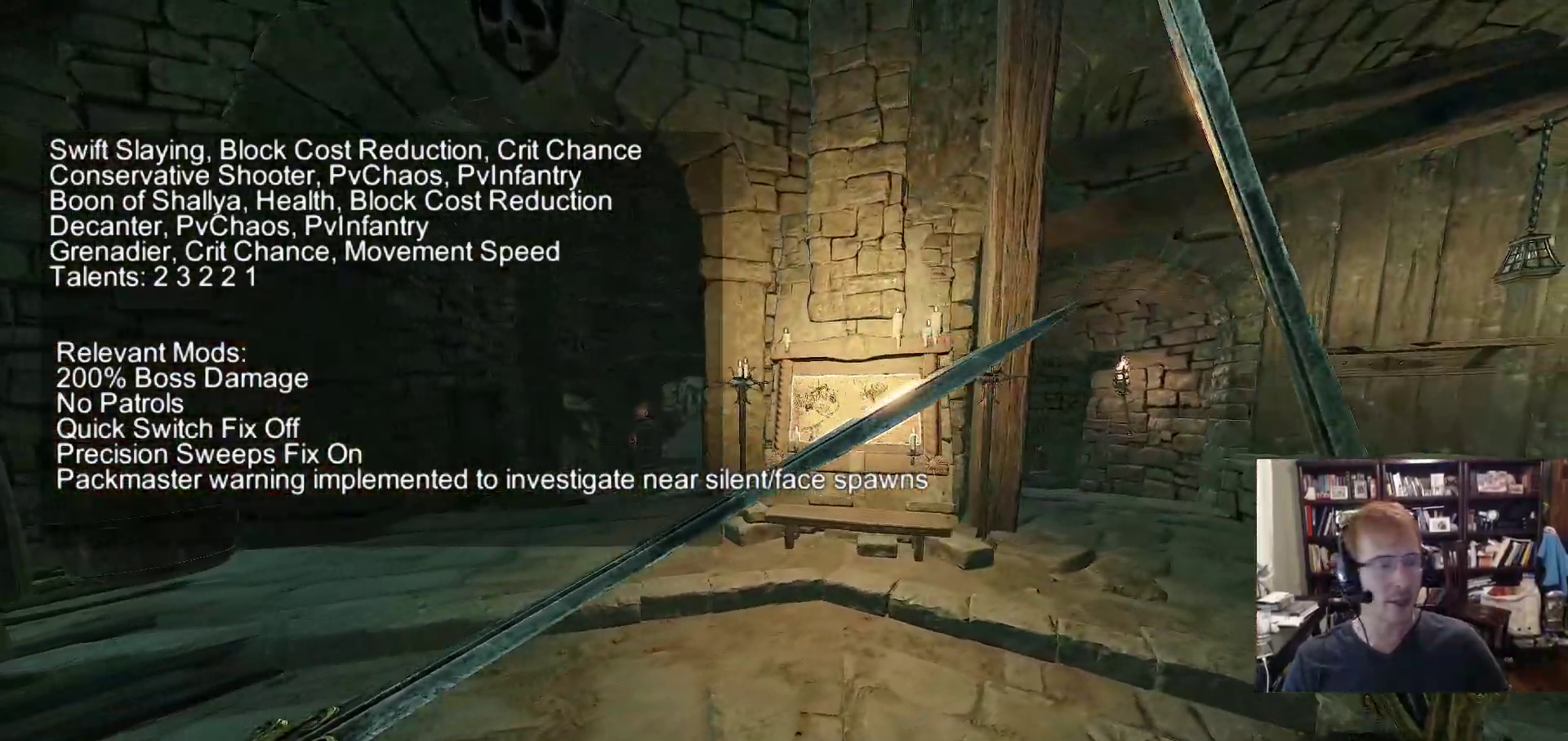
{"keys": ["w"], "mouse": [], "events": [[83, "a", "down"], [233, "a", "up"], [267, "mouse_wheel", "down"], [317, "mouse_left", "down"], [317, "mouse_wheel", "up"], [367, "mouse_left", "up"], [417, "w", "down"]]}
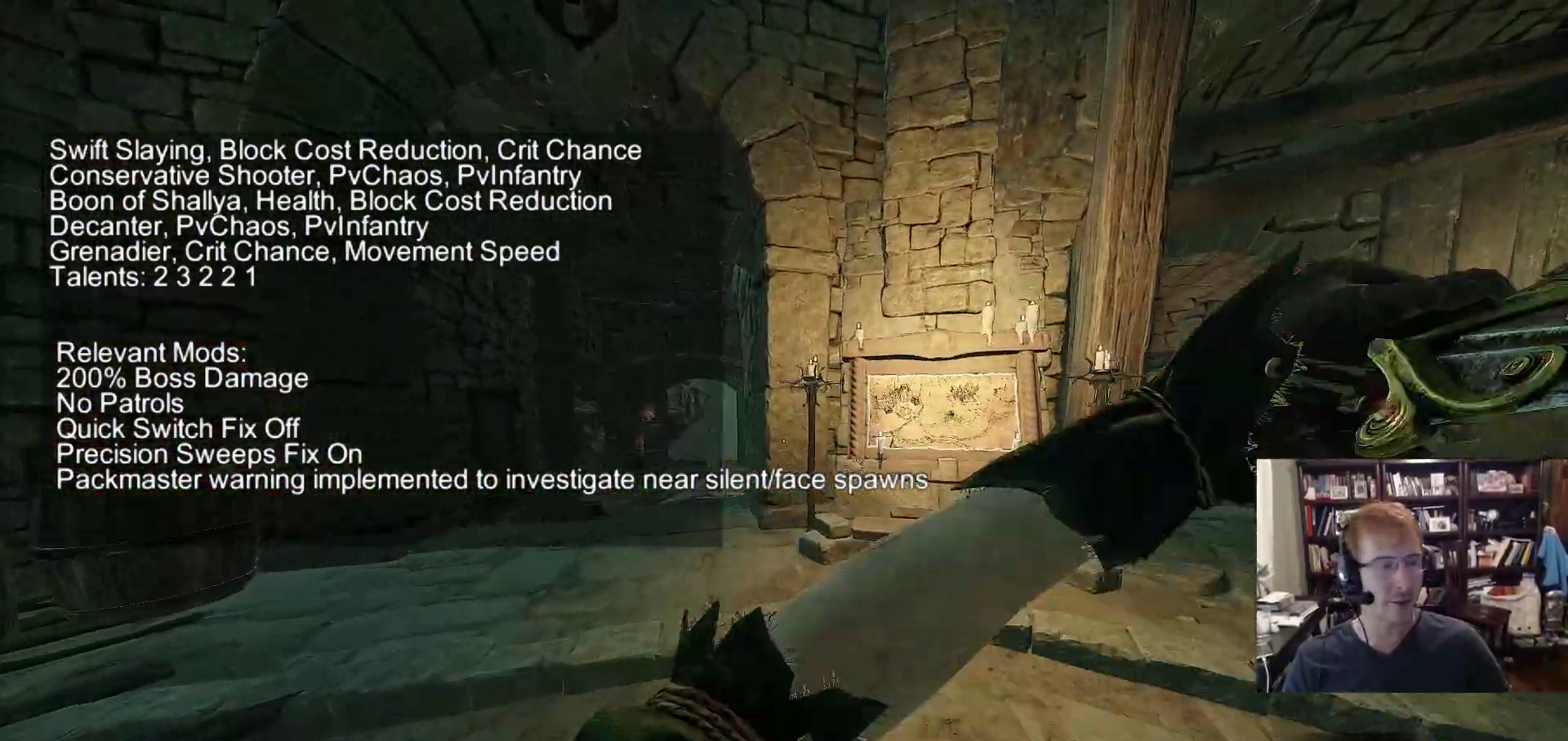
{"keys": [], "mouse": [], "events": [[50, "mouse_left", "down"], [50, "mouse_wheel", "down"], [100, "mouse_left", "up"], [100, "w", "up"], [150, "mouse_wheel", "up"], [283, "mouse_wheel", "down"], [433, "mouse_wheel", "up"]]}
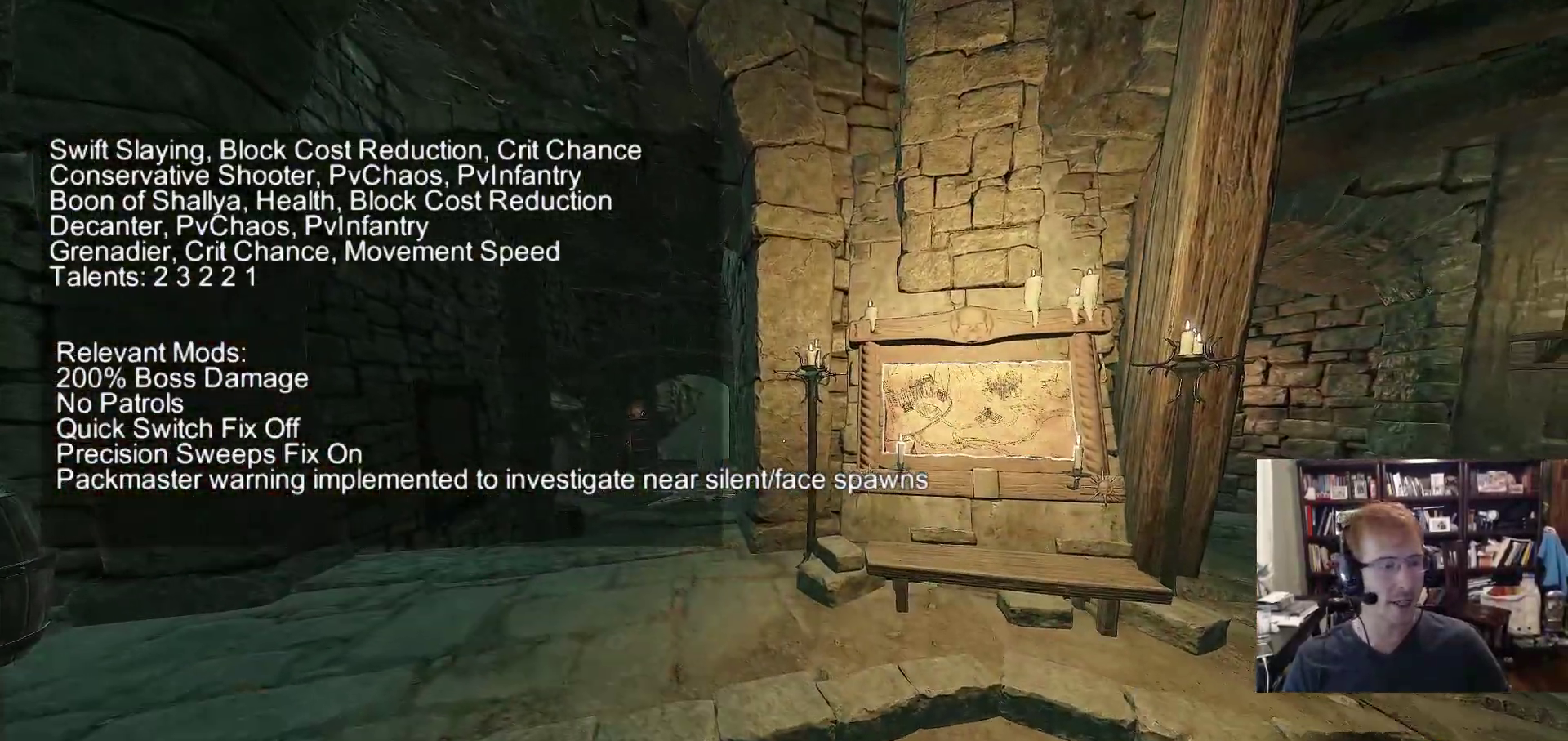
{"keys": ["s", "space"], "mouse": ["right"]}
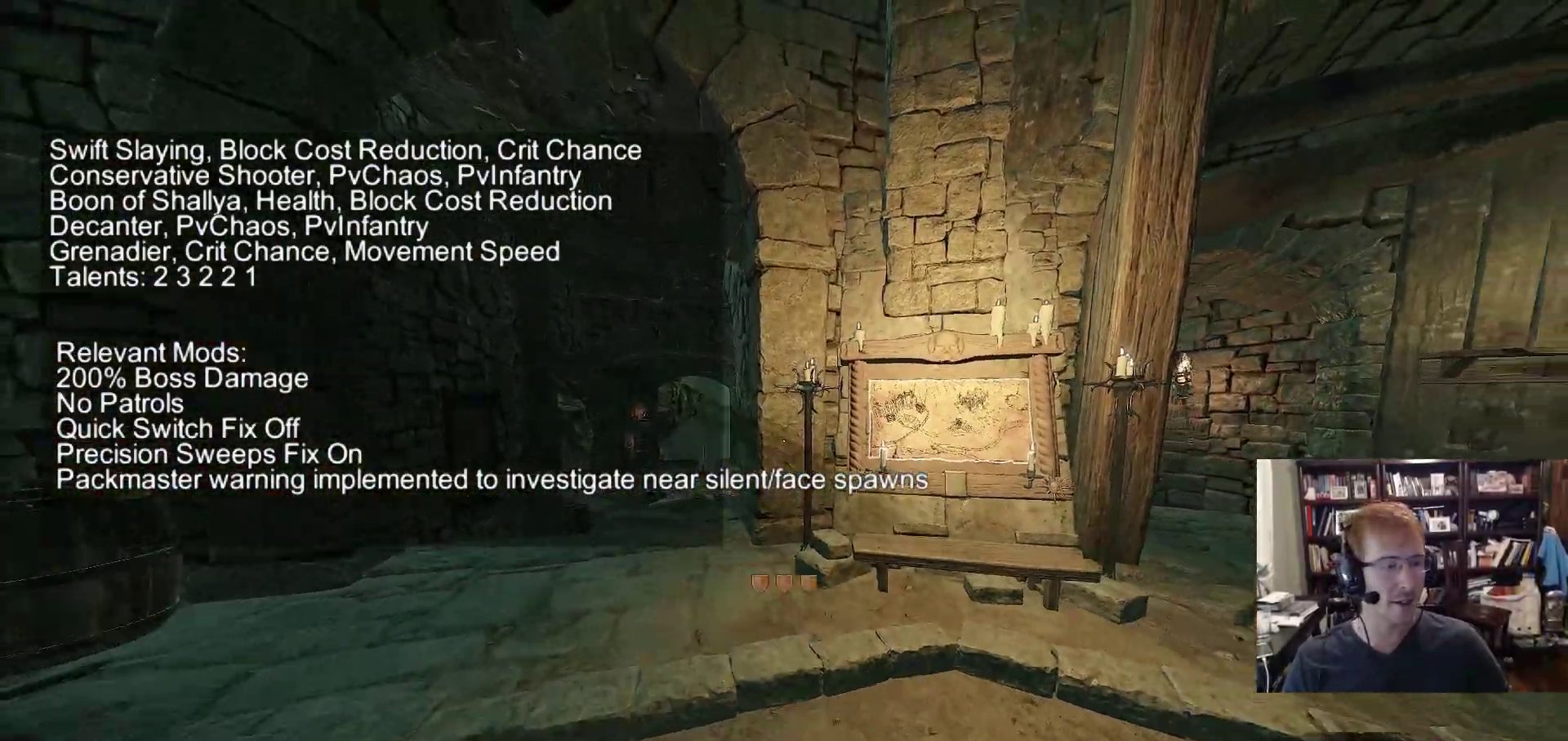
{"keys": [], "mouse": []}
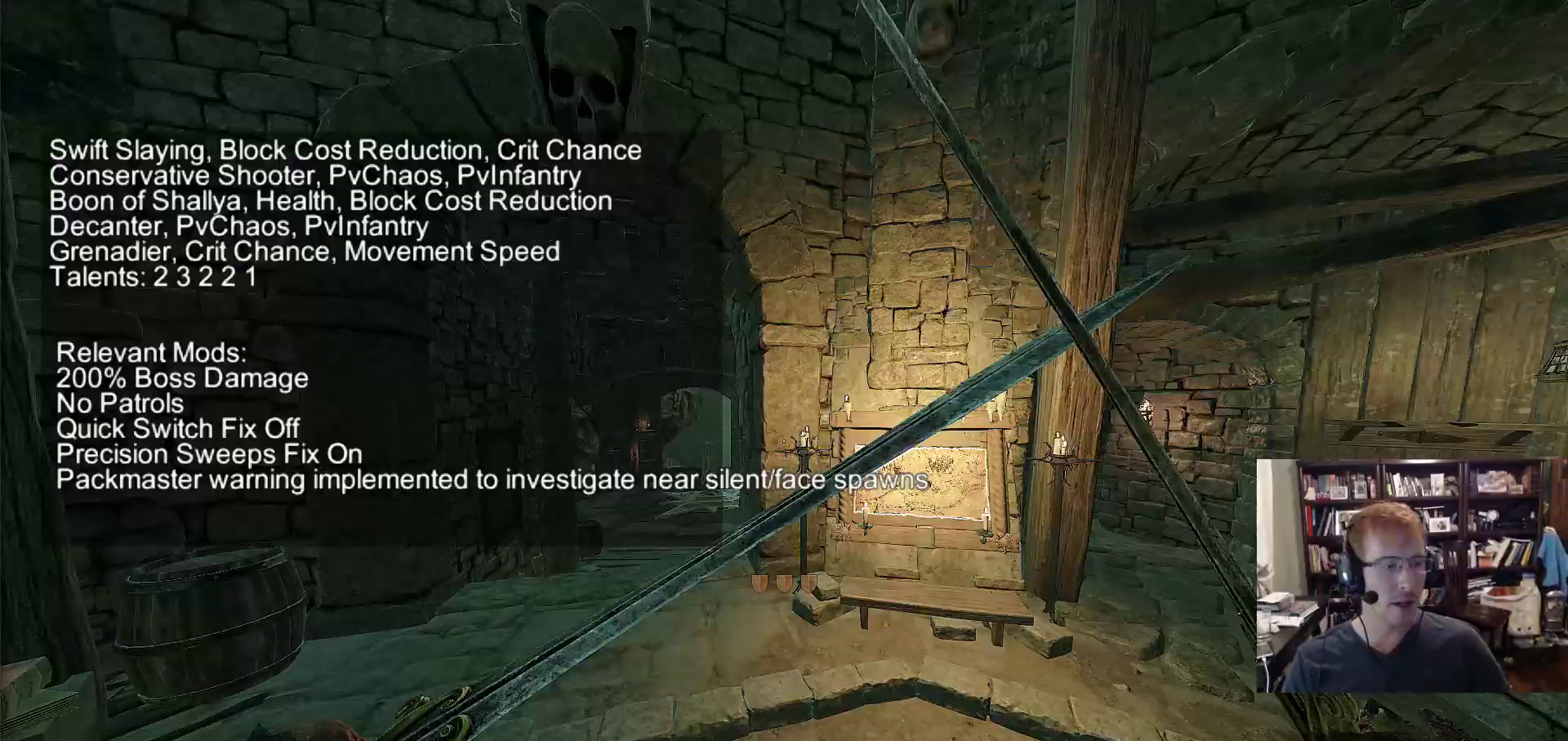
{"keys": ["alt"], "mouse": [], "events": [[500, "alt", "down"]]}
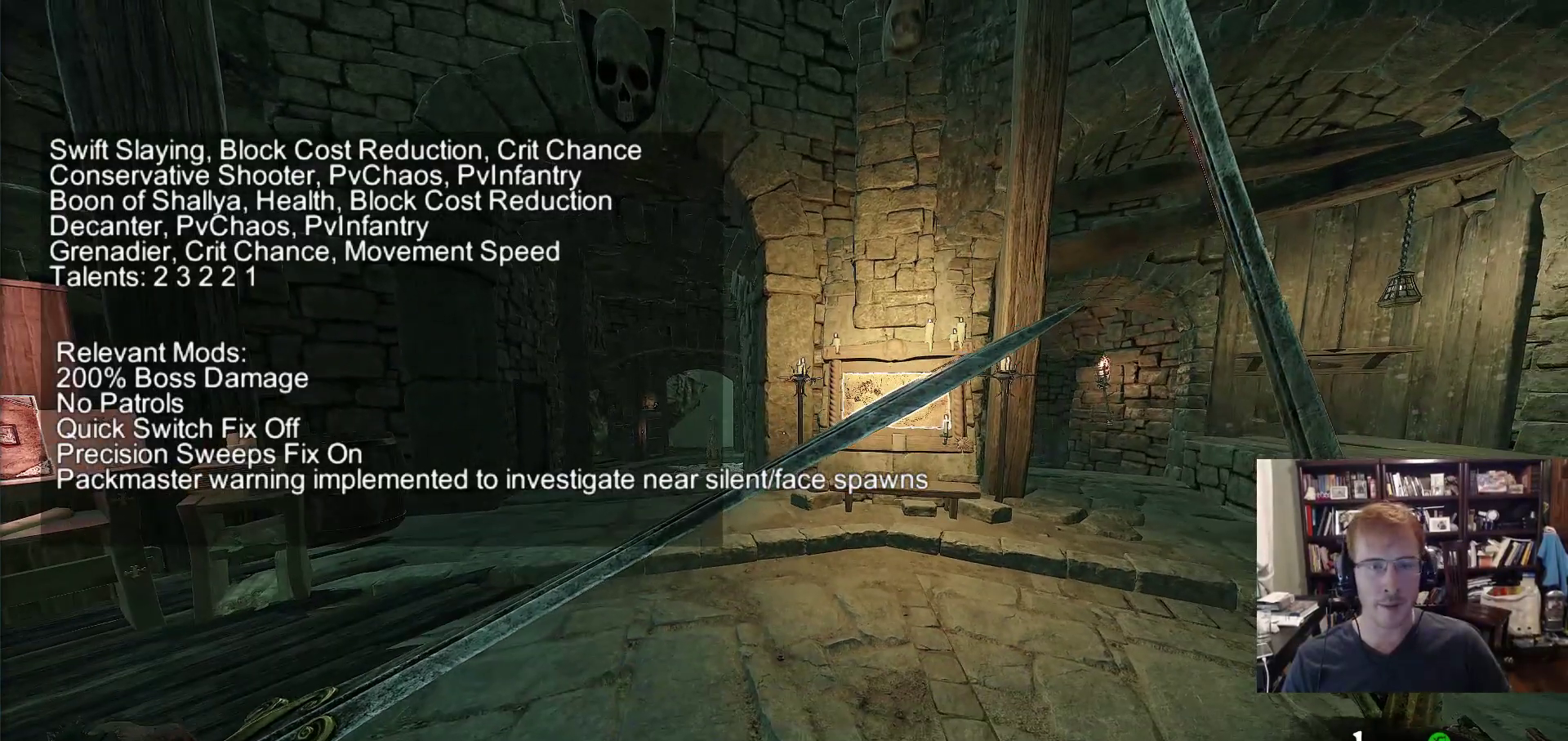
{"keys": [], "mouse": [], "events": [[33, "tab", "down"], [83, "alt", "up"], [83, "tab", "up"]]}